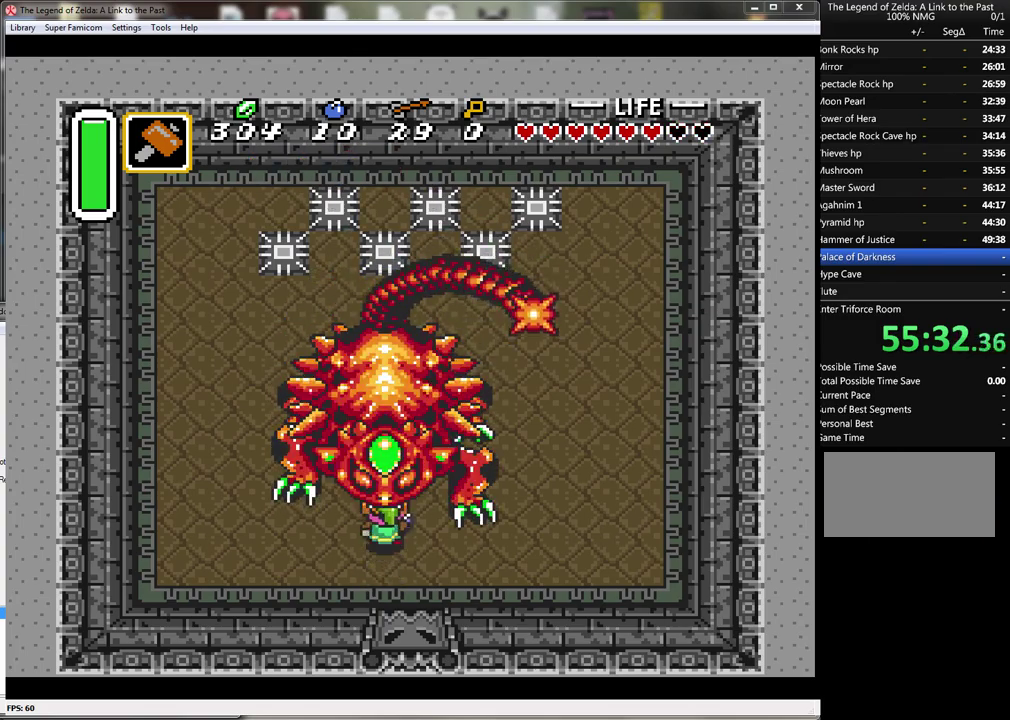
Gameplay with a controller (Nintendo layout); each line is a JSON object with the inputs held at the frame after it. "events" lists button and stick changes between this image and that frame as [ms after this image, input, new state], when the widget could be followed in between. Not read: L3 R3.
{"buttons": ["DPAD_UP"], "events": [[33, "B", "down"], [100, "DPAD_UP", "up"], [317, "B", "up"], [417, "DPAD_UP", "down"]]}
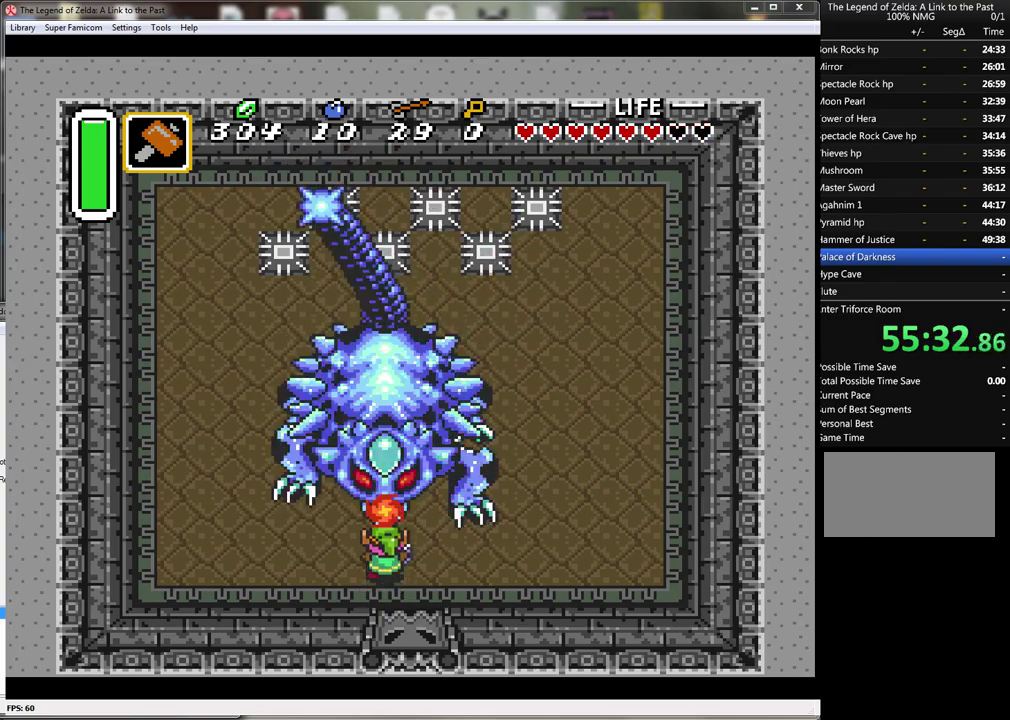
{"buttons": ["DPAD_UP"], "events": [[33, "B", "down"], [67, "DPAD_UP", "up"], [350, "B", "up"], [500, "DPAD_UP", "down"]]}
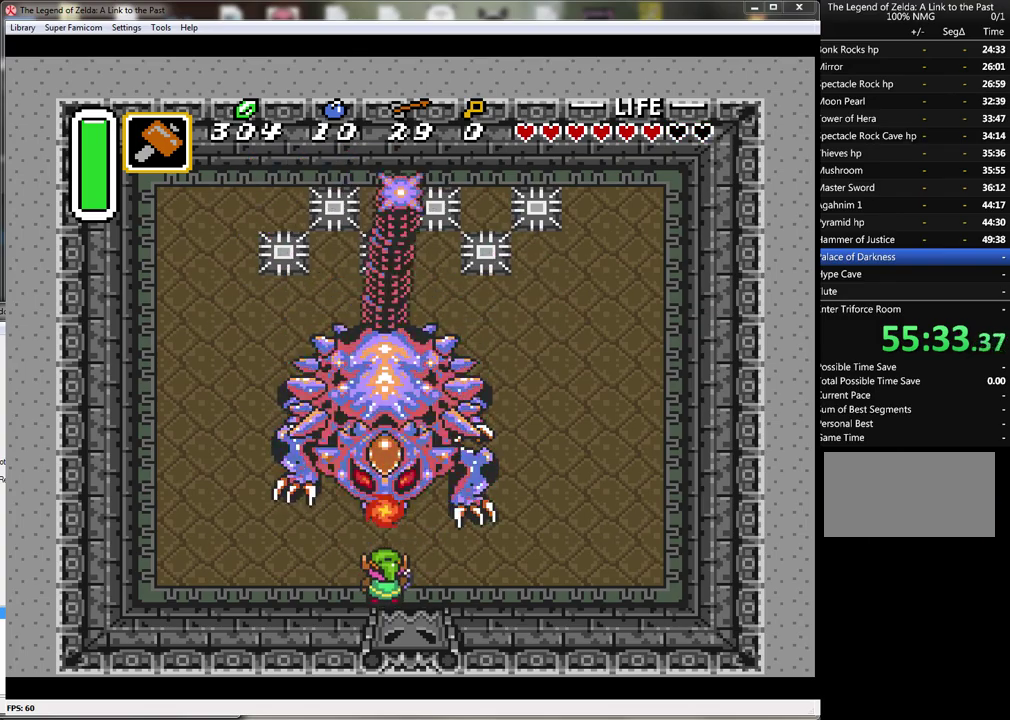
{"buttons": [], "events": [[133, "B", "down"], [167, "DPAD_UP", "up"], [467, "B", "up"]]}
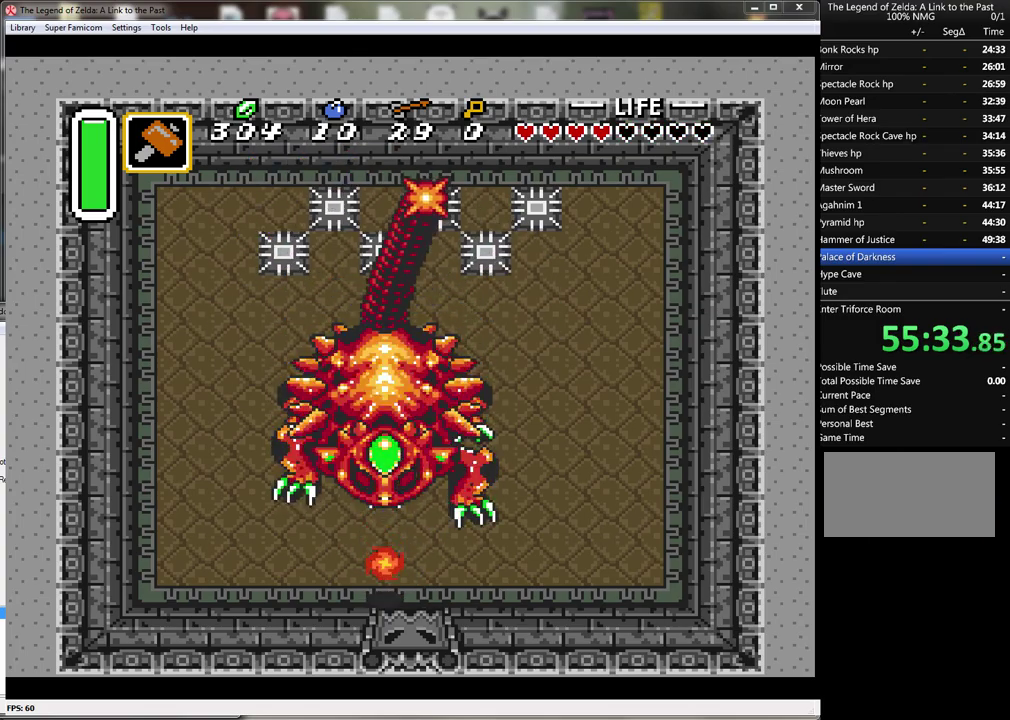
{"buttons": ["DPAD_UP"], "events": [[33, "DPAD_UP", "down"], [183, "B", "down"], [183, "DPAD_UP", "up"], [467, "DPAD_UP", "down"], [500, "B", "up"]]}
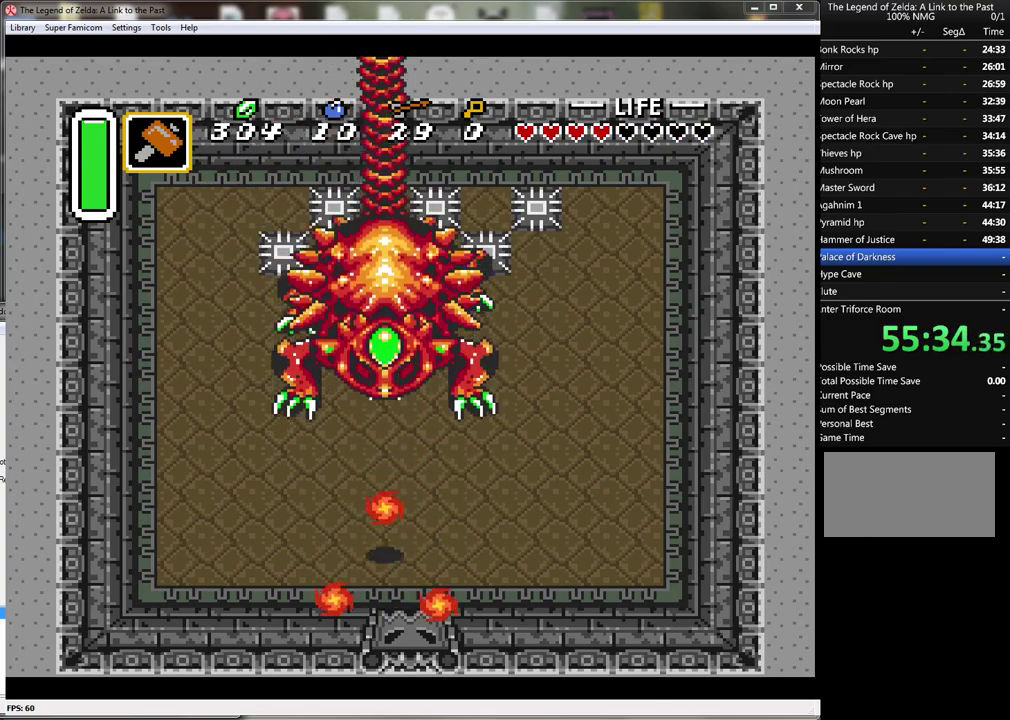
{"buttons": ["B"], "events": [[467, "B", "down"], [467, "DPAD_UP", "up"]]}
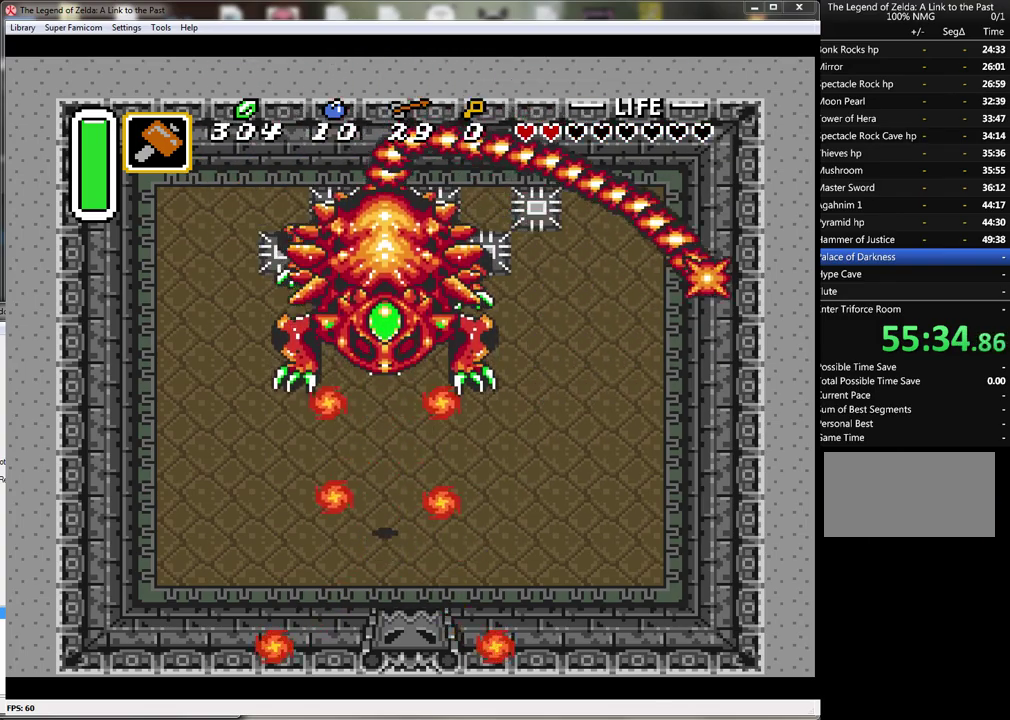
{"buttons": ["DPAD_DOWN", "DPAD_LEFT"], "events": [[217, "B", "up"], [217, "DPAD_RIGHT", "down"], [383, "DPAD_DOWN", "down"], [383, "DPAD_RIGHT", "up"], [433, "DPAD_LEFT", "down"]]}
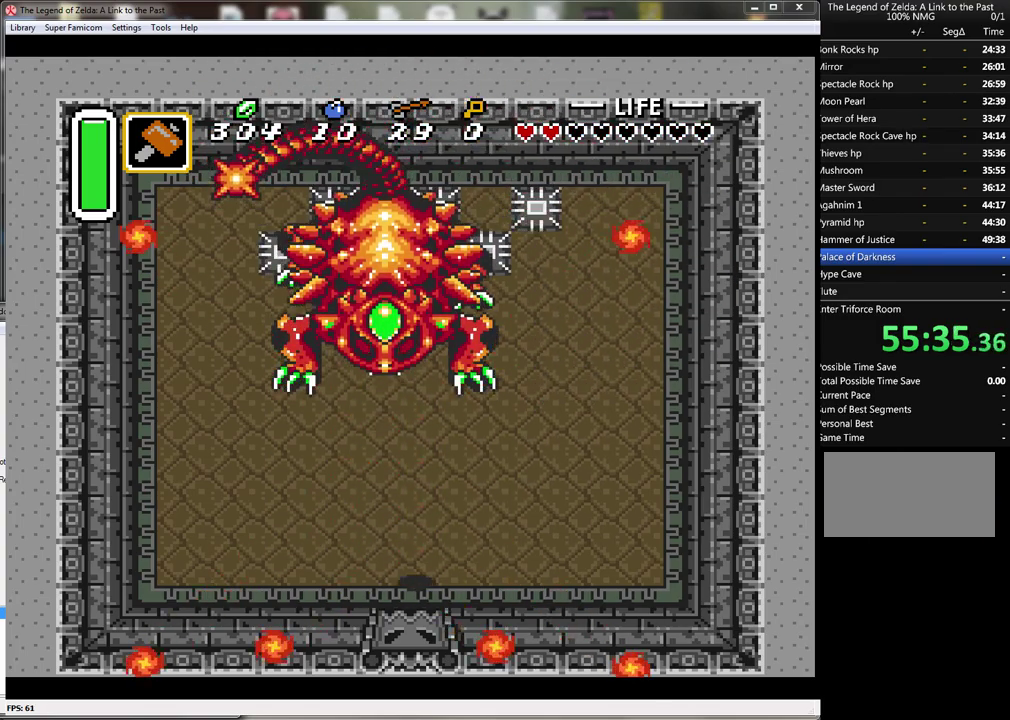
{"buttons": [], "events": [[33, "DPAD_LEFT", "up"], [67, "DPAD_DOWN", "up"], [283, "DPAD_DOWN", "down"], [483, "DPAD_DOWN", "up"]]}